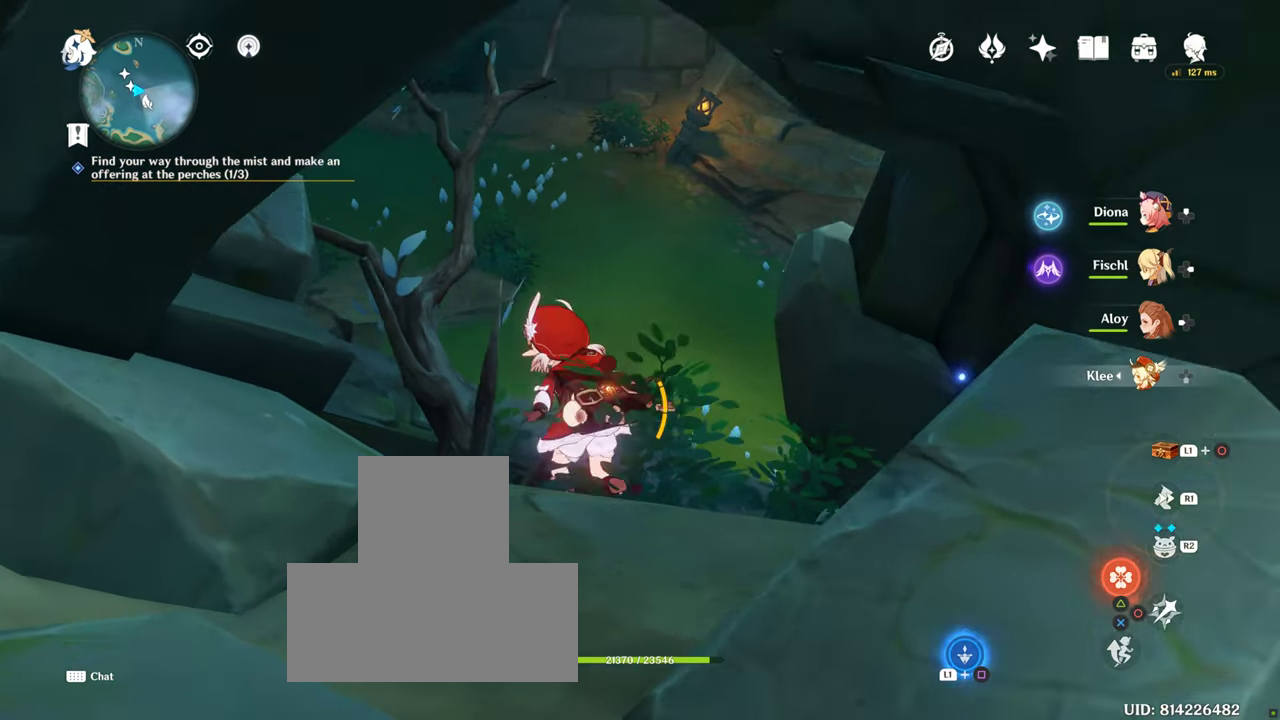
Gameplay with a controller (PlayStation layout); each line is a JSON object with the inputs held at the frame after it. "events" lists button and stick changes between this image and that frame as [ms after this image, input, new state], when the widget could be followed in between. Not read: L3 R3.
{"buttons": [], "left_stick": "up", "right_stick": "center", "events": [[166, "right_stick", "right"], [366, "right_stick", "center"]]}
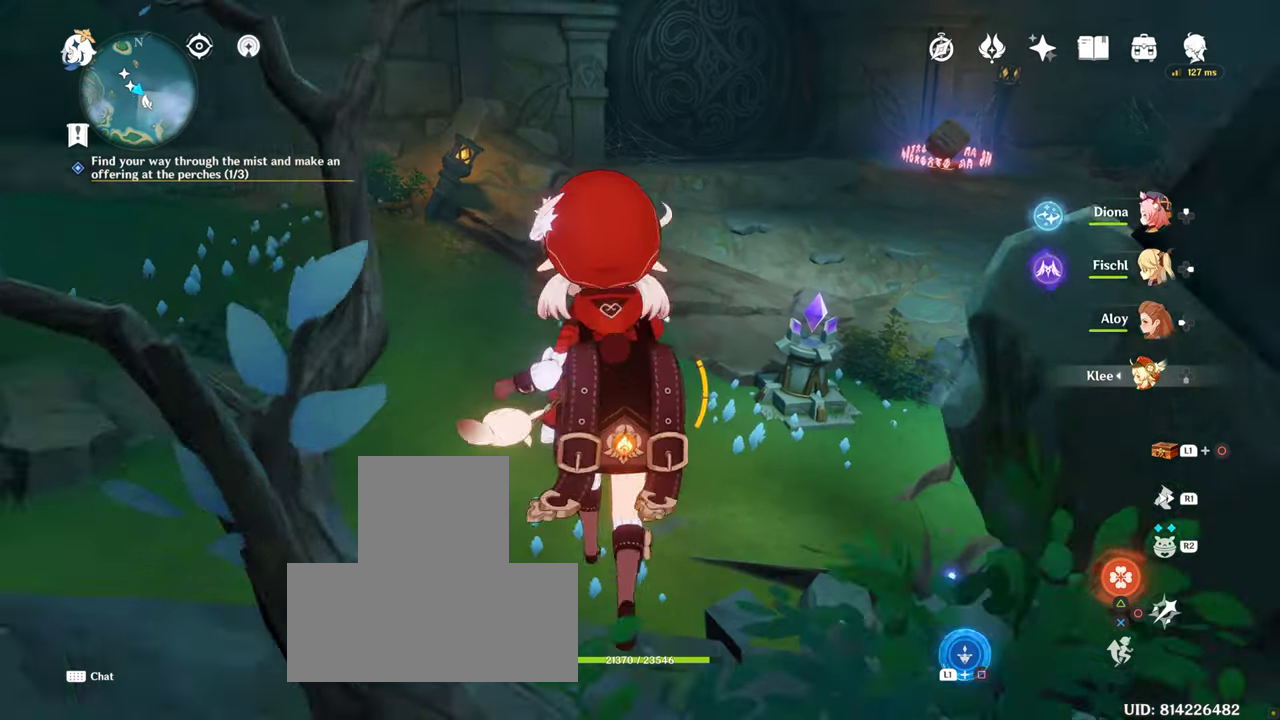
{"buttons": [], "left_stick": "up", "right_stick": "right", "events": [[433, "right_stick", "right"]]}
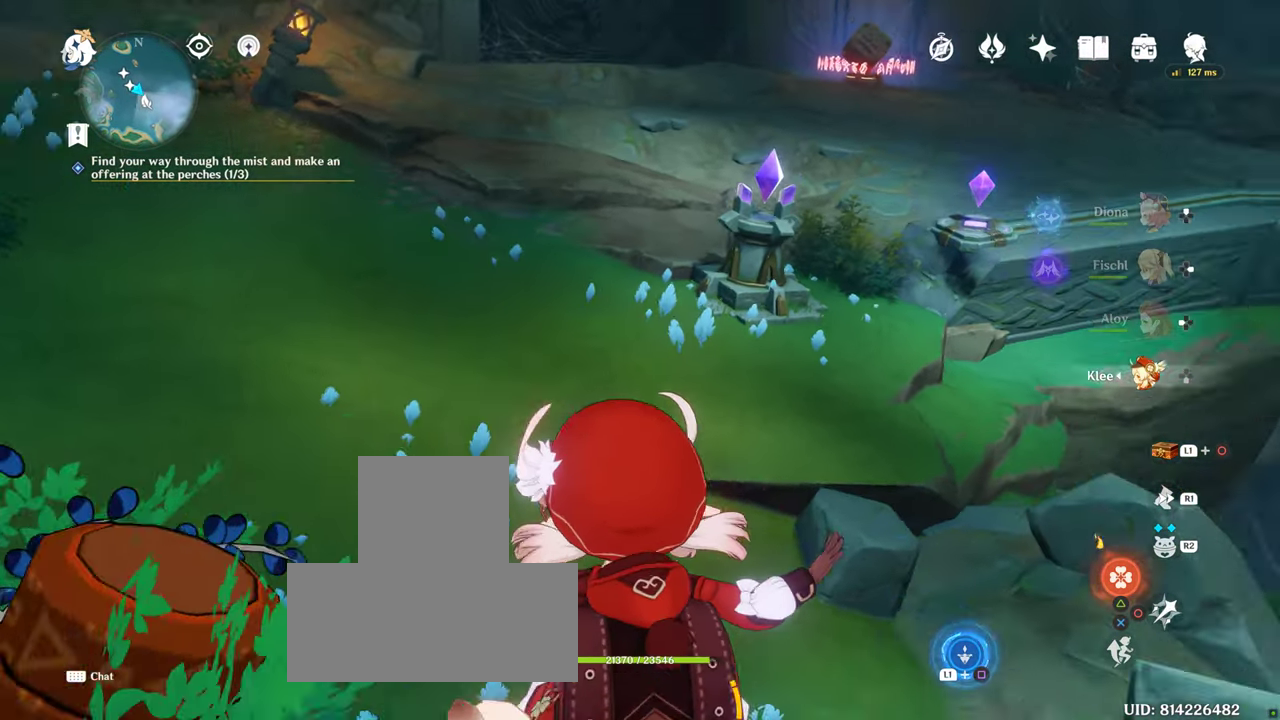
{"buttons": [], "left_stick": "up", "right_stick": "center"}
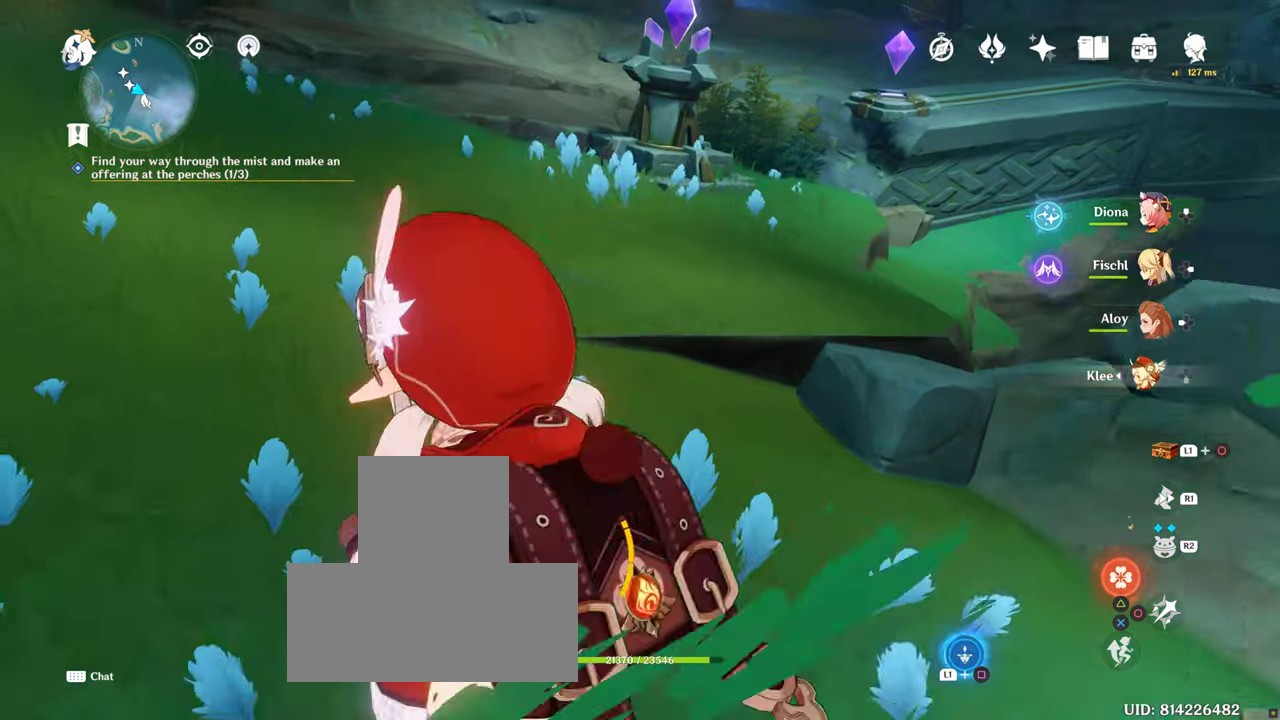
{"buttons": [], "left_stick": "left", "right_stick": "up-right", "events": [[150, "right_stick", "right"], [267, "left_stick", "up-left"], [400, "right_stick", "center"], [433, "left_stick", "left"], [500, "right_stick", "up-right"]]}
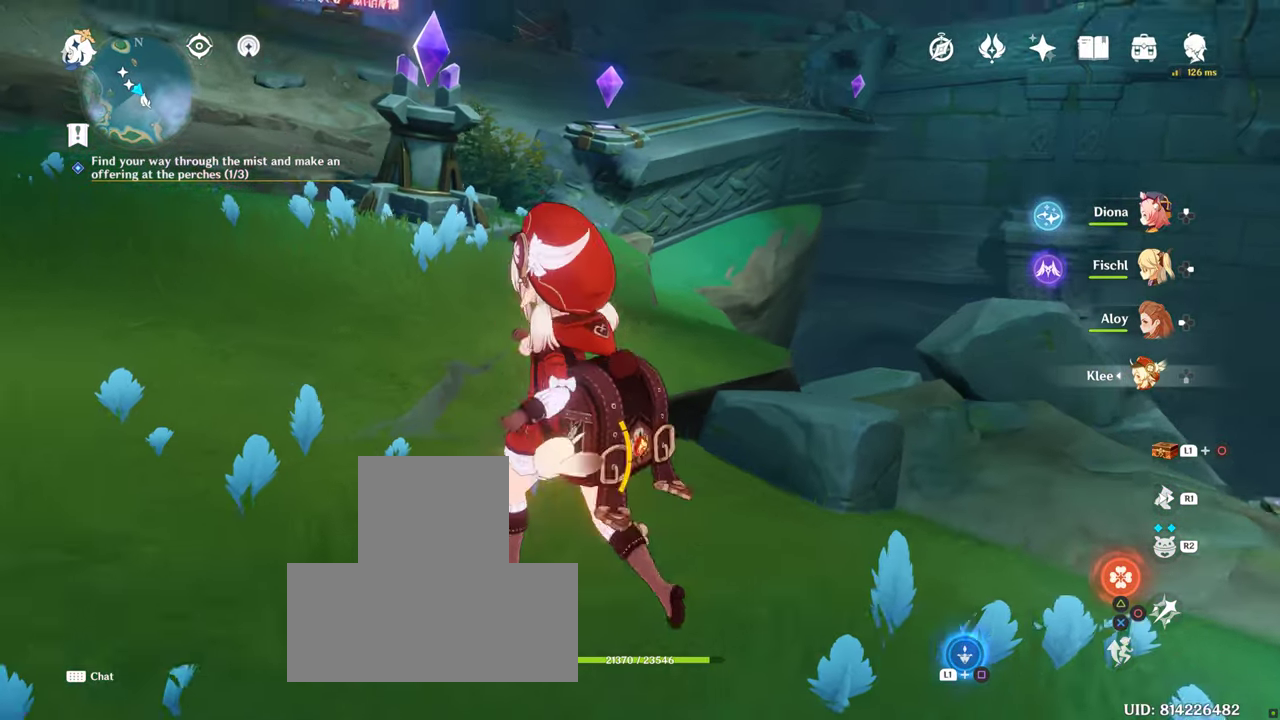
{"buttons": [], "left_stick": "center", "right_stick": "center", "events": [[183, "right_stick", "center"], [300, "left_stick", "up-left"], [400, "left_stick", "center"]]}
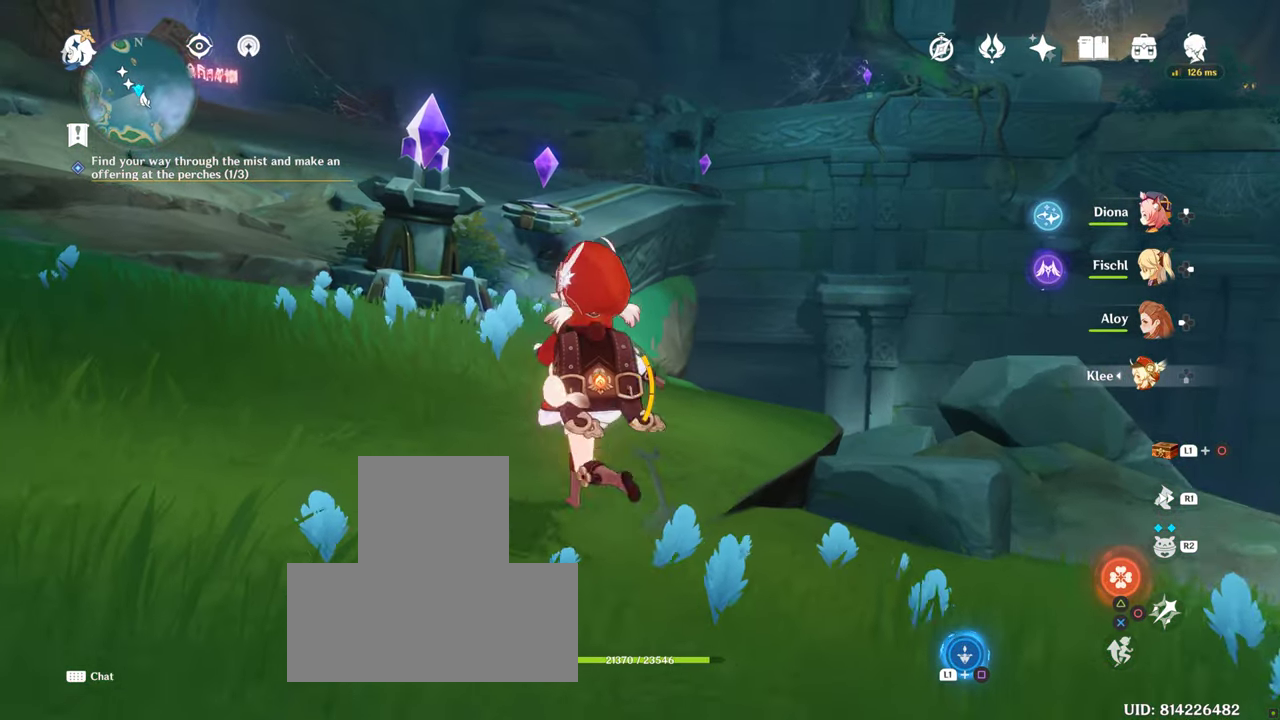
{"buttons": [], "left_stick": "up", "right_stick": "right", "events": [[200, "right_stick", "right"], [400, "left_stick", "up"]]}
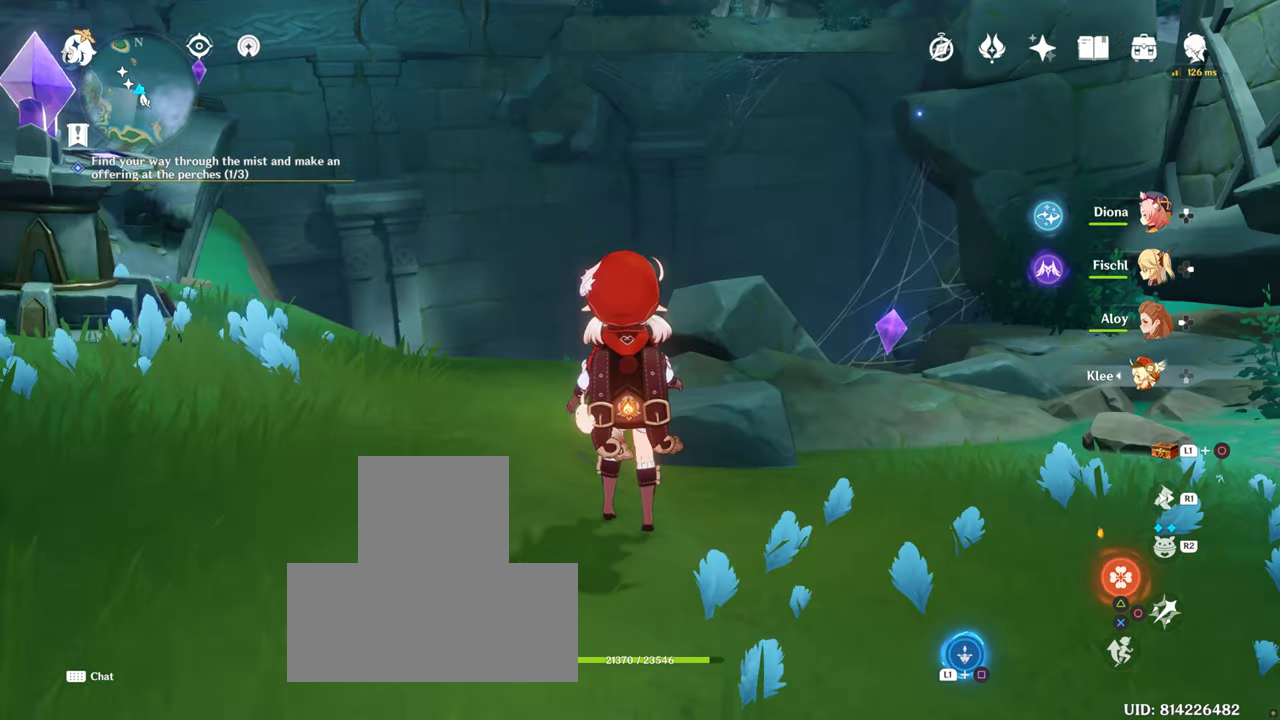
{"buttons": [], "left_stick": "center", "right_stick": "center", "events": [[67, "left_stick", "center"], [67, "right_stick", "center"]]}
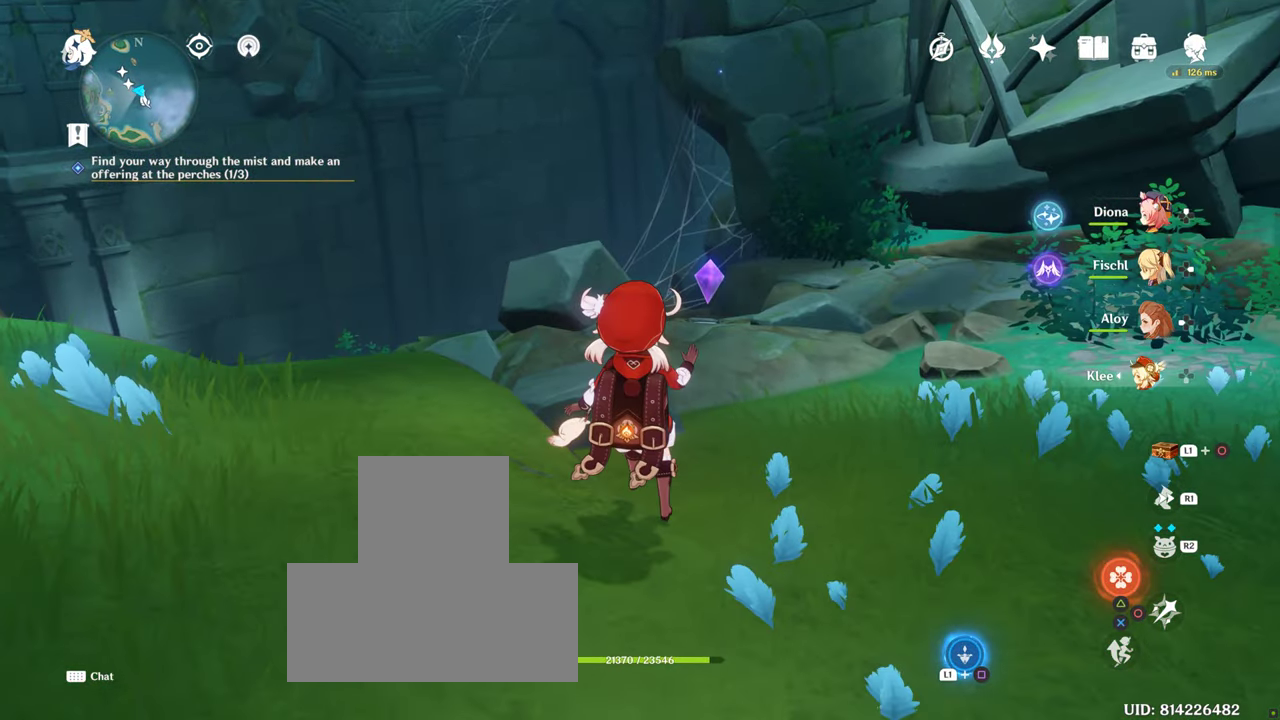
{"buttons": [], "left_stick": "left", "right_stick": "center", "events": [[183, "left_stick", "left"], [183, "right_stick", "left"], [433, "right_stick", "center"]]}
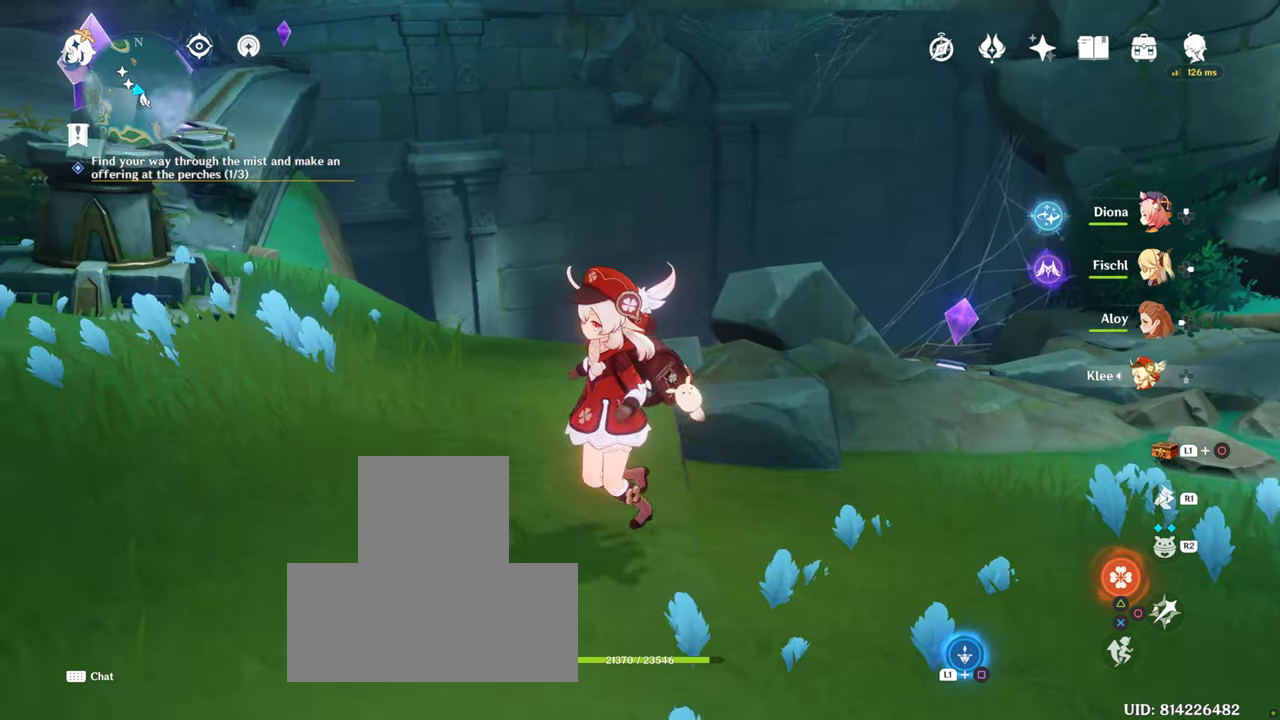
{"buttons": [], "left_stick": "up-left", "right_stick": "center", "events": [[83, "right_stick", "left"], [350, "right_stick", "center"], [500, "left_stick", "up-left"]]}
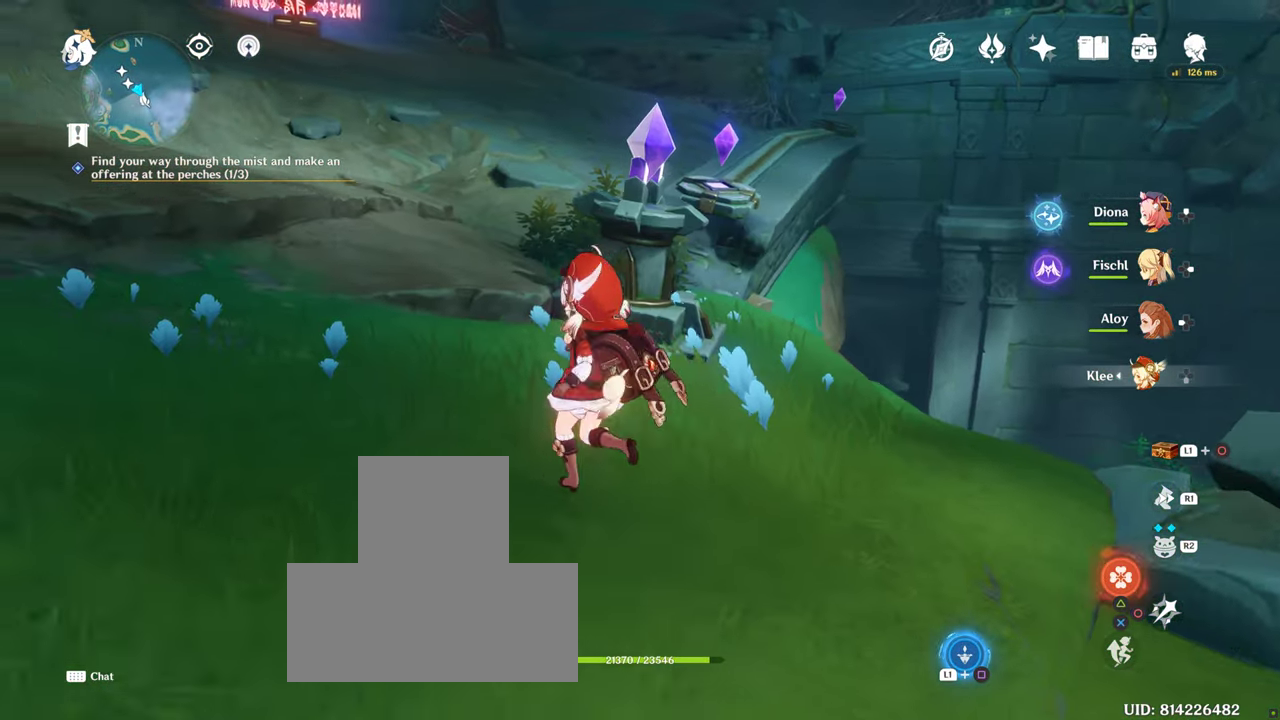
{"buttons": [], "left_stick": "up", "right_stick": "center", "events": [[100, "R1", "down"], [233, "R1", "up"], [233, "left_stick", "up"], [383, "right_stick", "up"], [500, "right_stick", "center"]]}
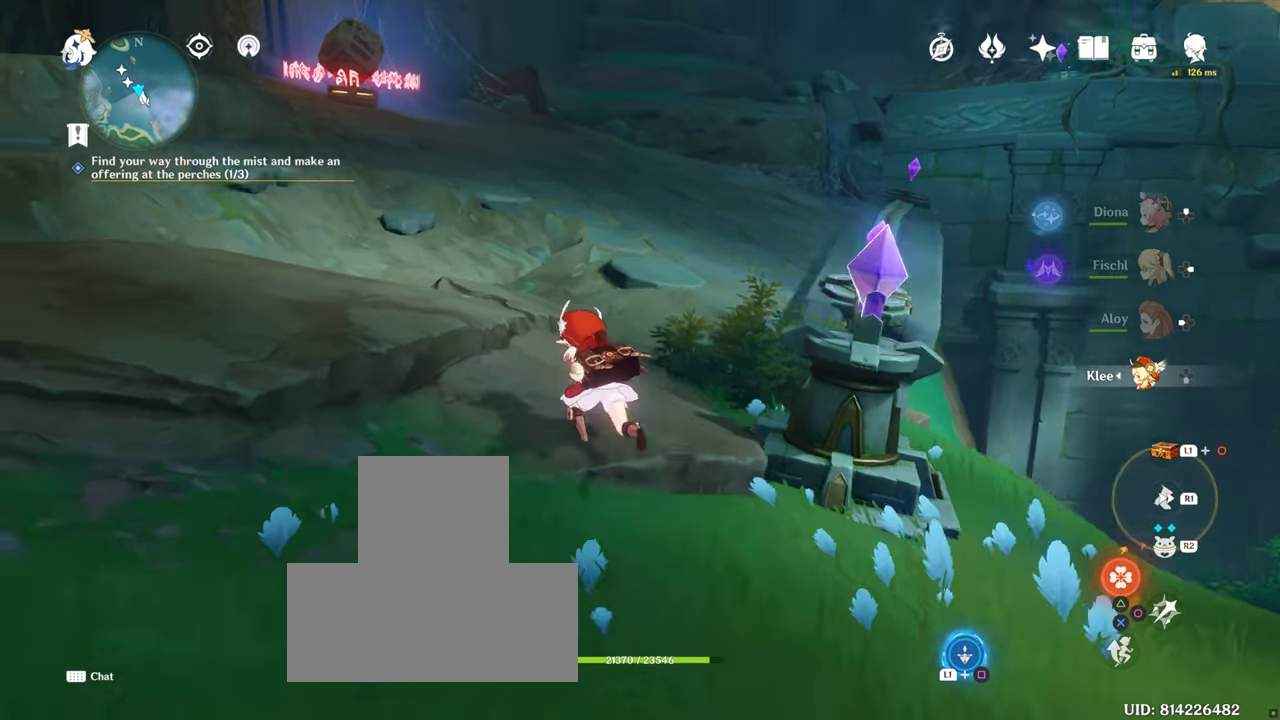
{"buttons": [], "left_stick": "up", "right_stick": "up-right", "events": [[417, "right_stick", "up-right"]]}
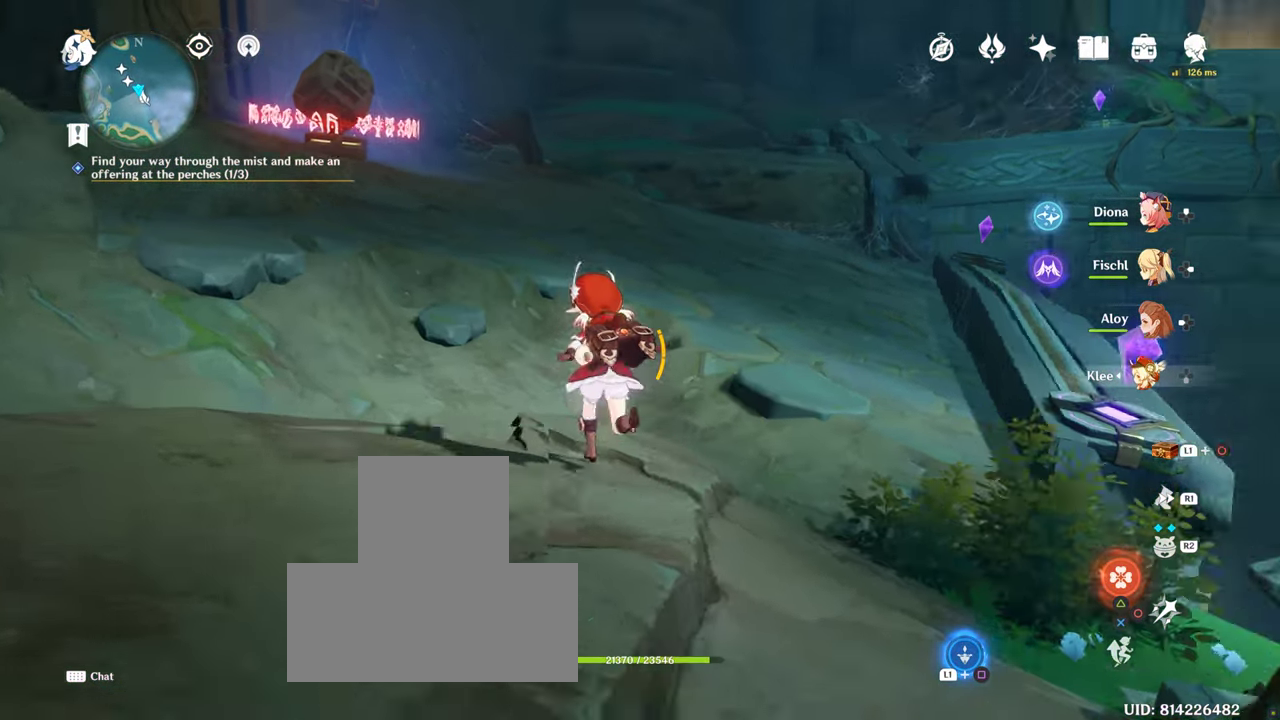
{"buttons": [], "left_stick": "up", "right_stick": "right", "events": [[167, "right_stick", "center"], [467, "right_stick", "right"]]}
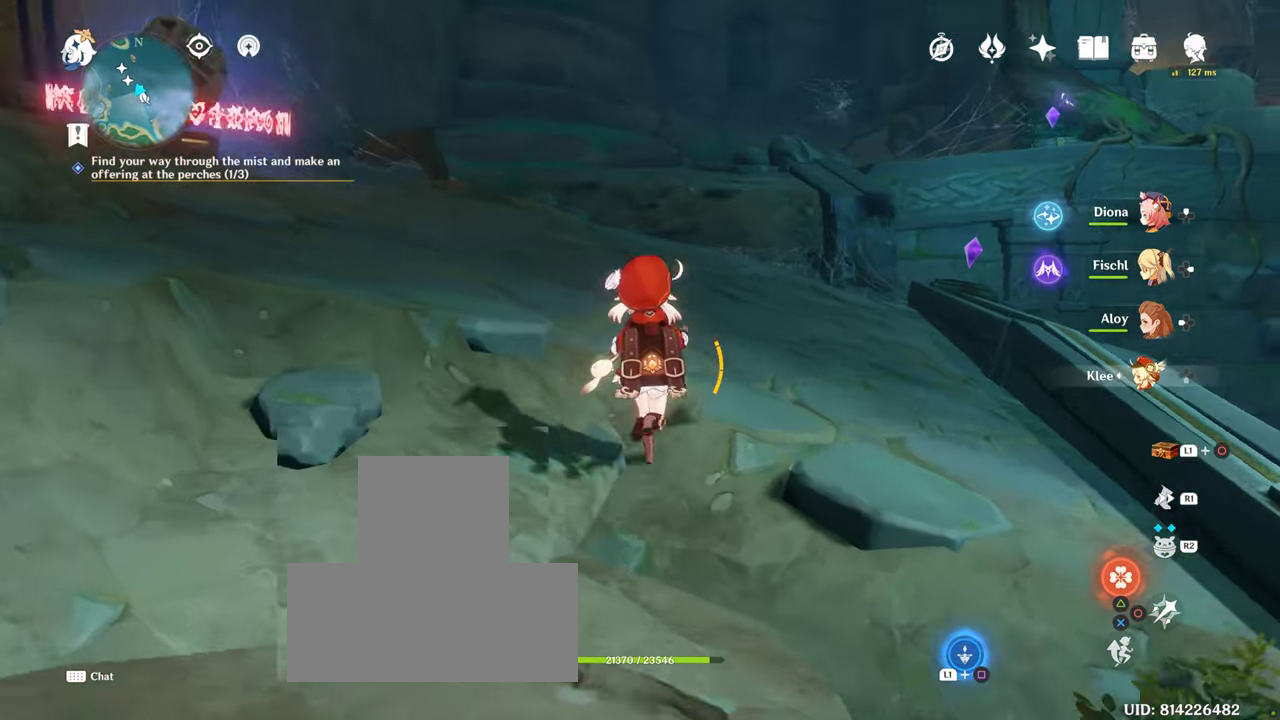
{"buttons": [], "left_stick": "up", "right_stick": "center", "events": [[100, "right_stick", "center"]]}
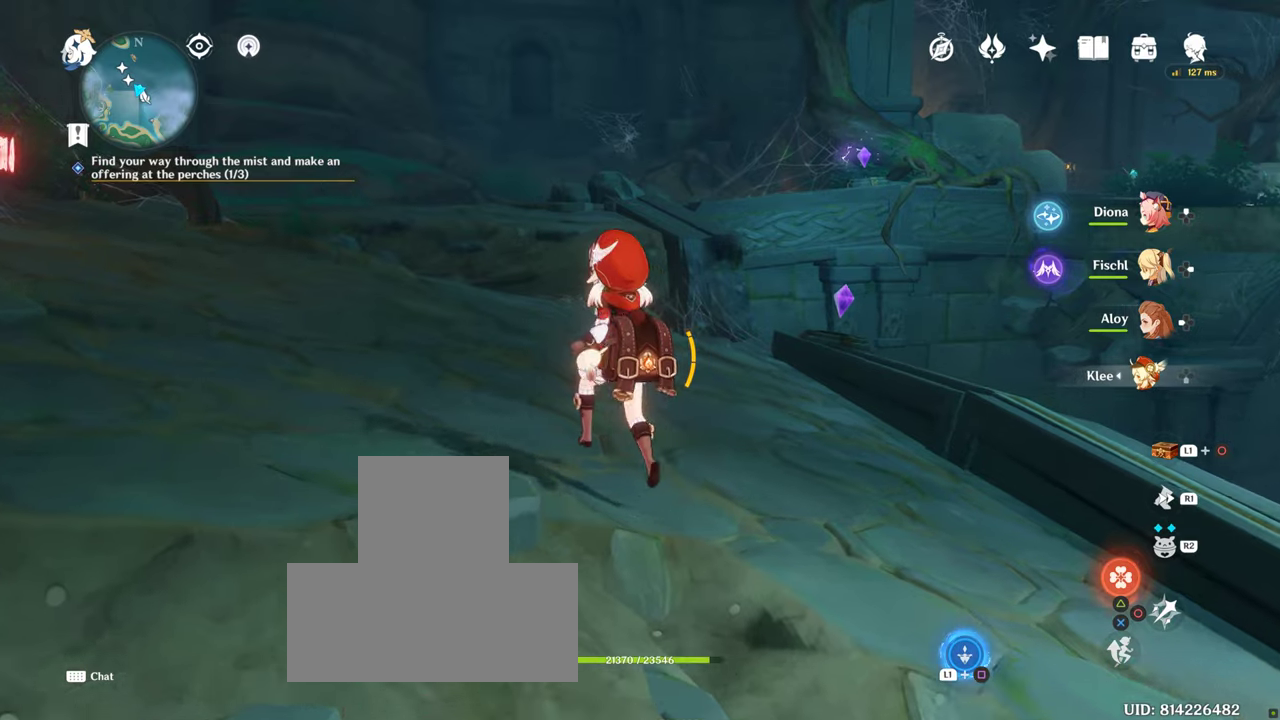
{"buttons": [], "left_stick": "up", "right_stick": "center", "events": [[50, "right_stick", "right"], [284, "right_stick", "center"]]}
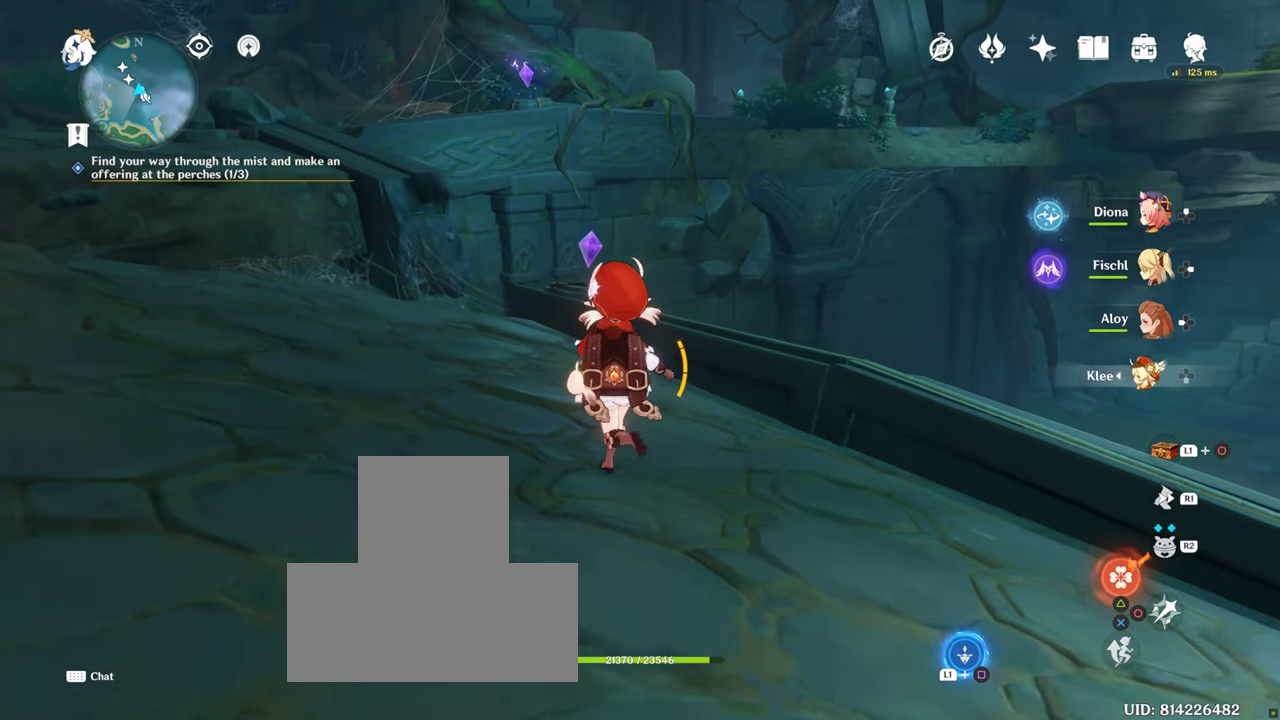
{"buttons": [], "left_stick": "up", "right_stick": "center", "events": []}
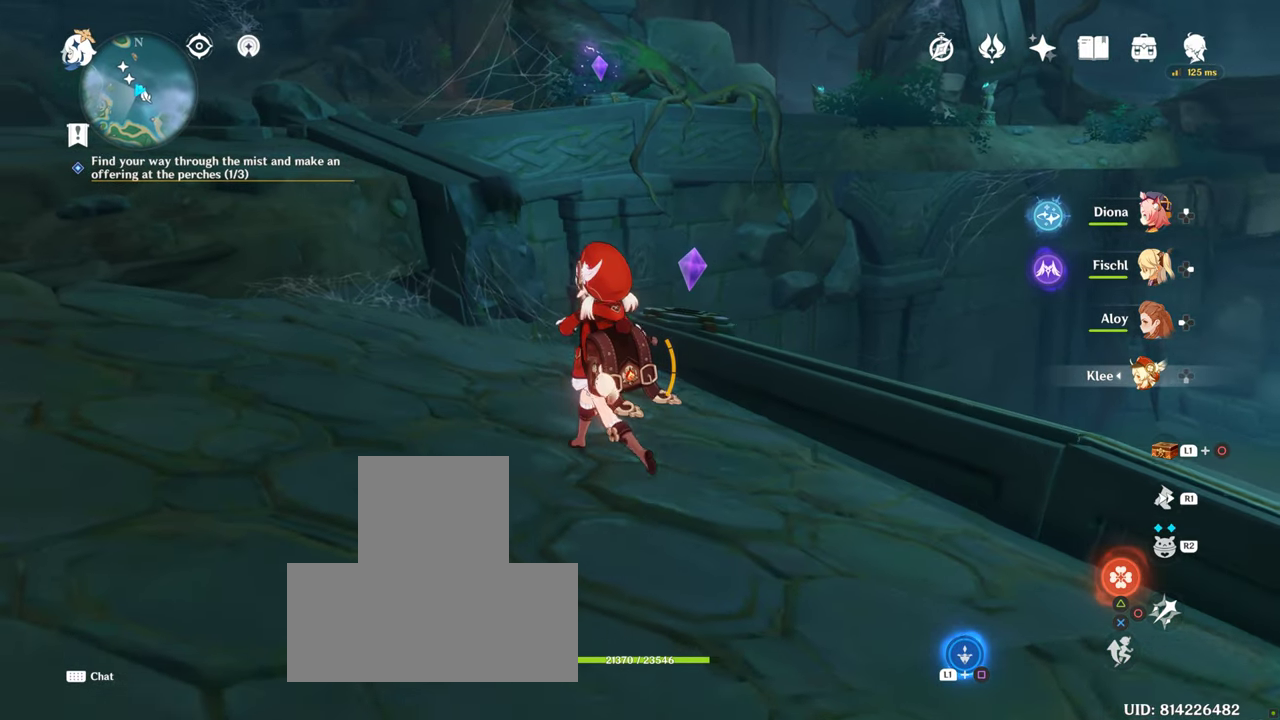
{"buttons": [], "left_stick": "up", "right_stick": "center", "events": []}
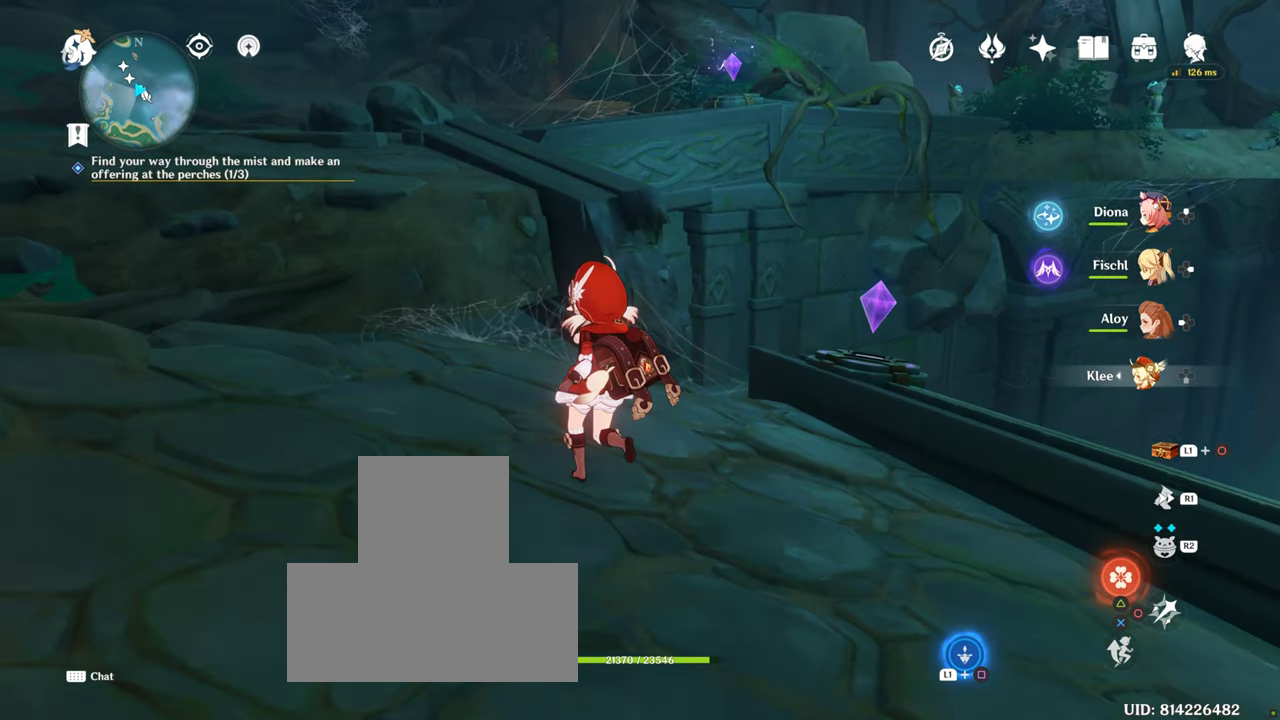
{"buttons": [], "left_stick": "up", "right_stick": "center", "events": []}
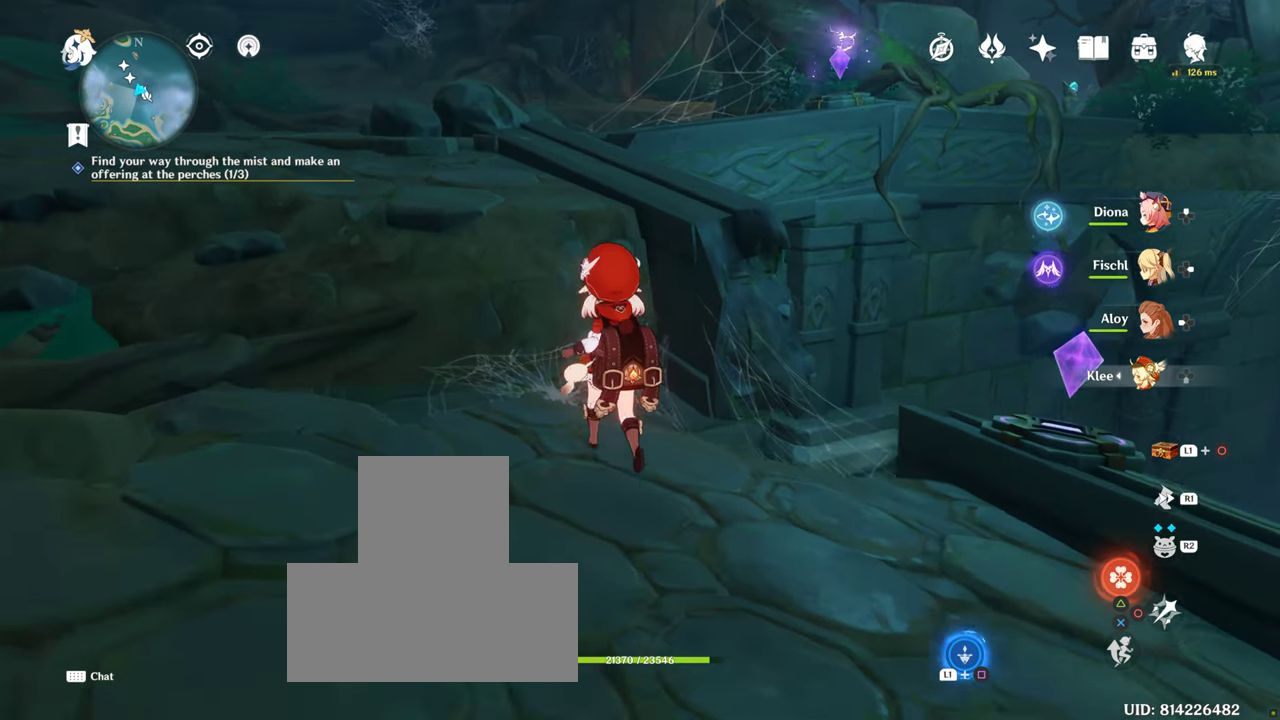
{"buttons": ["CROSS"], "left_stick": "up", "right_stick": "center", "events": [[300, "CROSS", "down"], [417, "CROSS", "up"], [484, "CROSS", "down"]]}
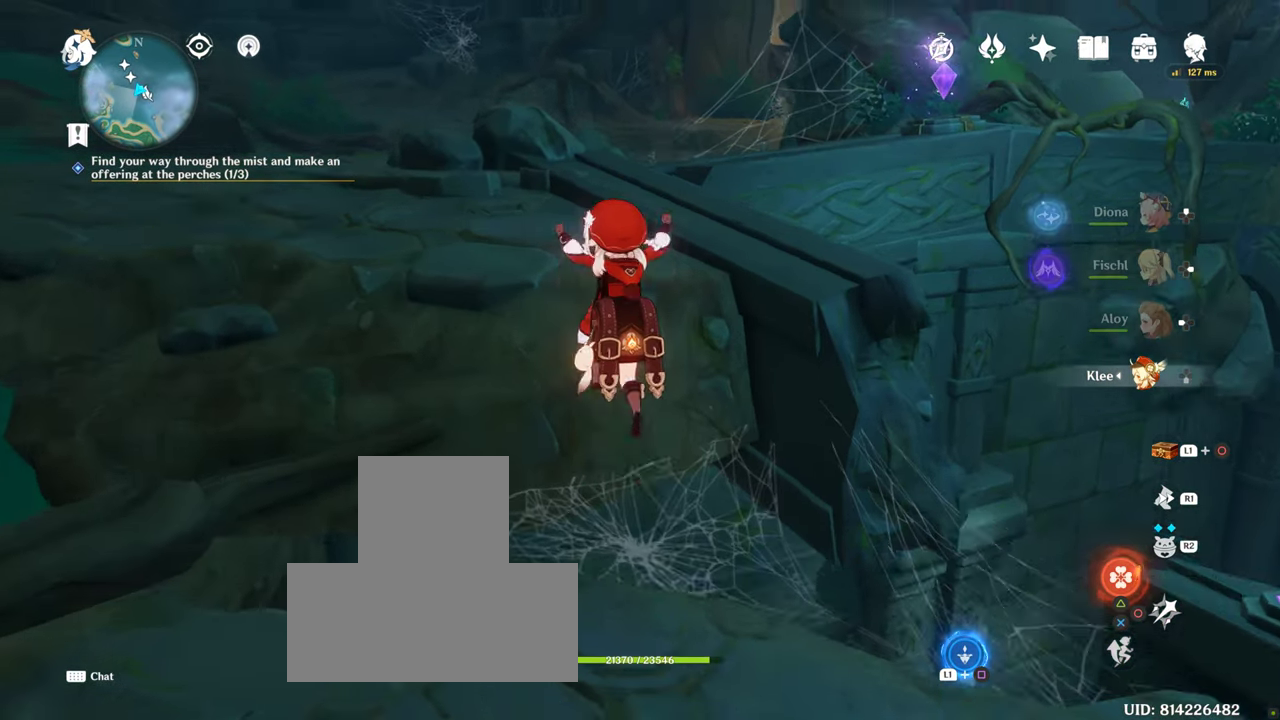
{"buttons": [], "left_stick": "up", "right_stick": "center", "events": [[84, "CROSS", "up"], [167, "CROSS", "down"], [284, "CROSS", "up"], [384, "CROSS", "down"], [484, "CROSS", "up"]]}
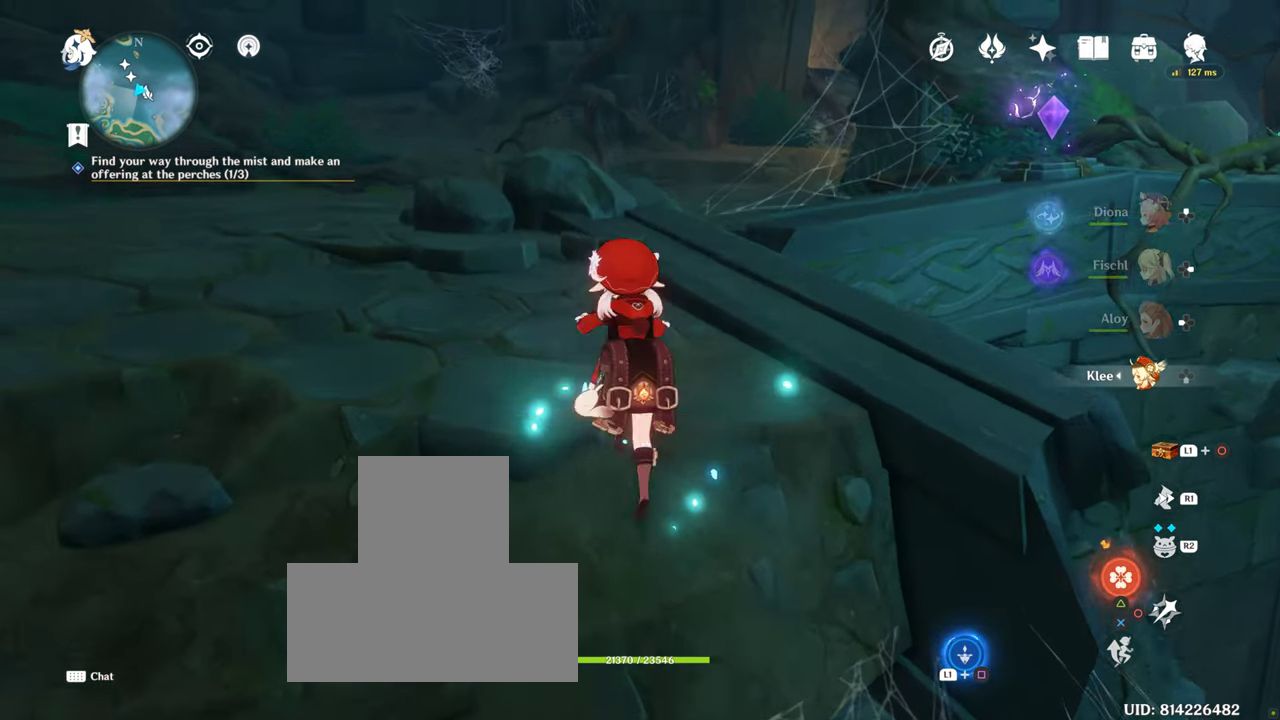
{"buttons": [], "left_stick": "up", "right_stick": "down-right", "events": [[267, "right_stick", "down-right"]]}
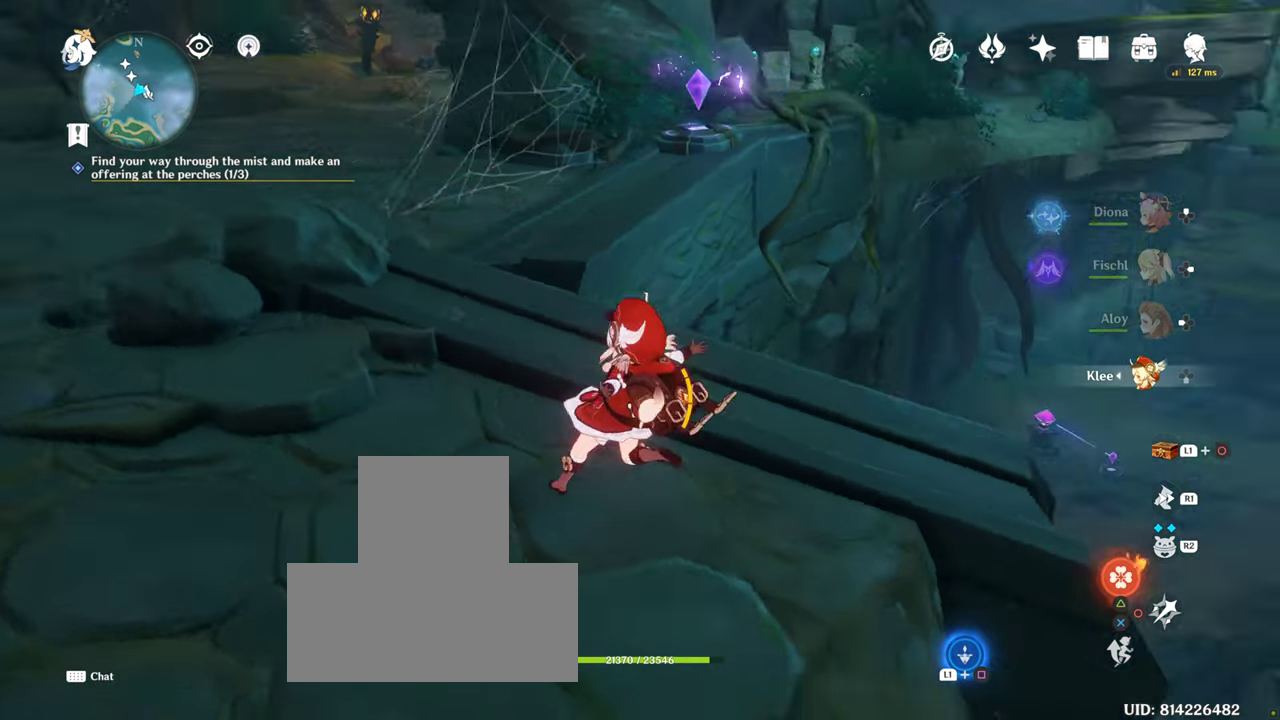
{"buttons": [], "left_stick": "center", "right_stick": "center", "events": [[17, "left_stick", "center"], [134, "right_stick", "center"]]}
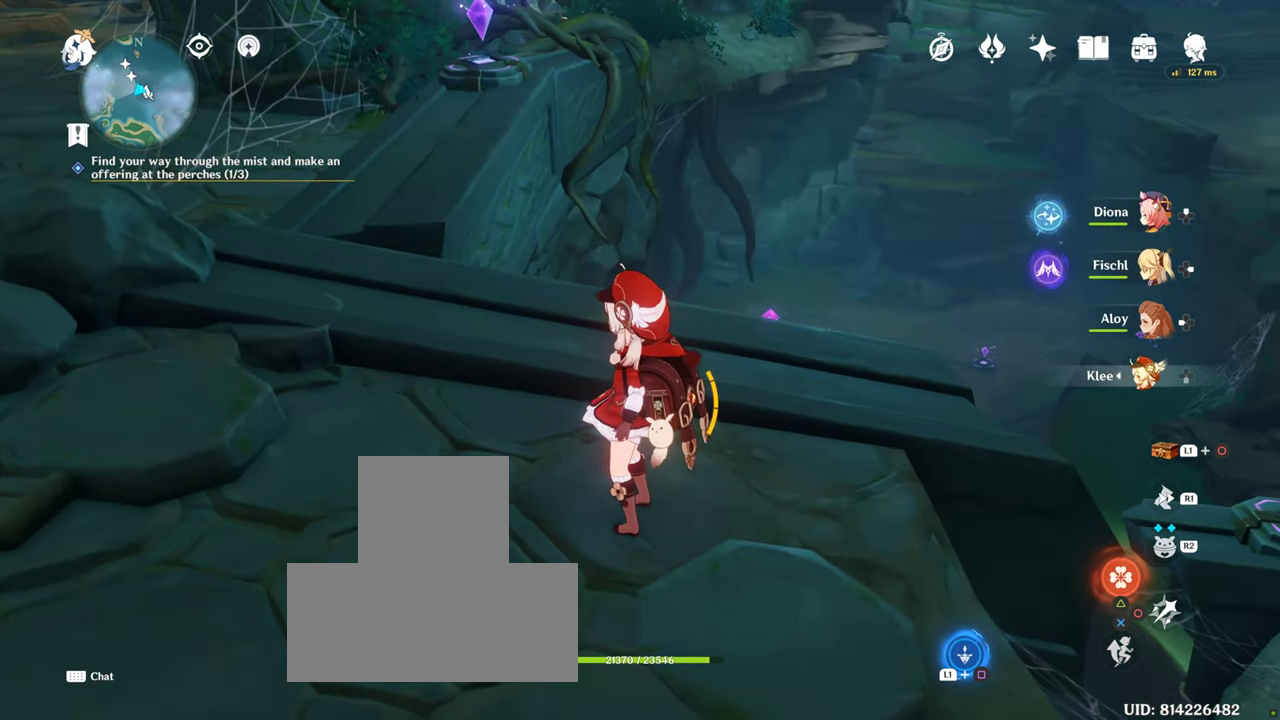
{"buttons": [], "left_stick": "center", "right_stick": "center", "events": [[117, "left_stick", "up"], [334, "right_stick", "down"], [367, "left_stick", "center"], [450, "right_stick", "center"]]}
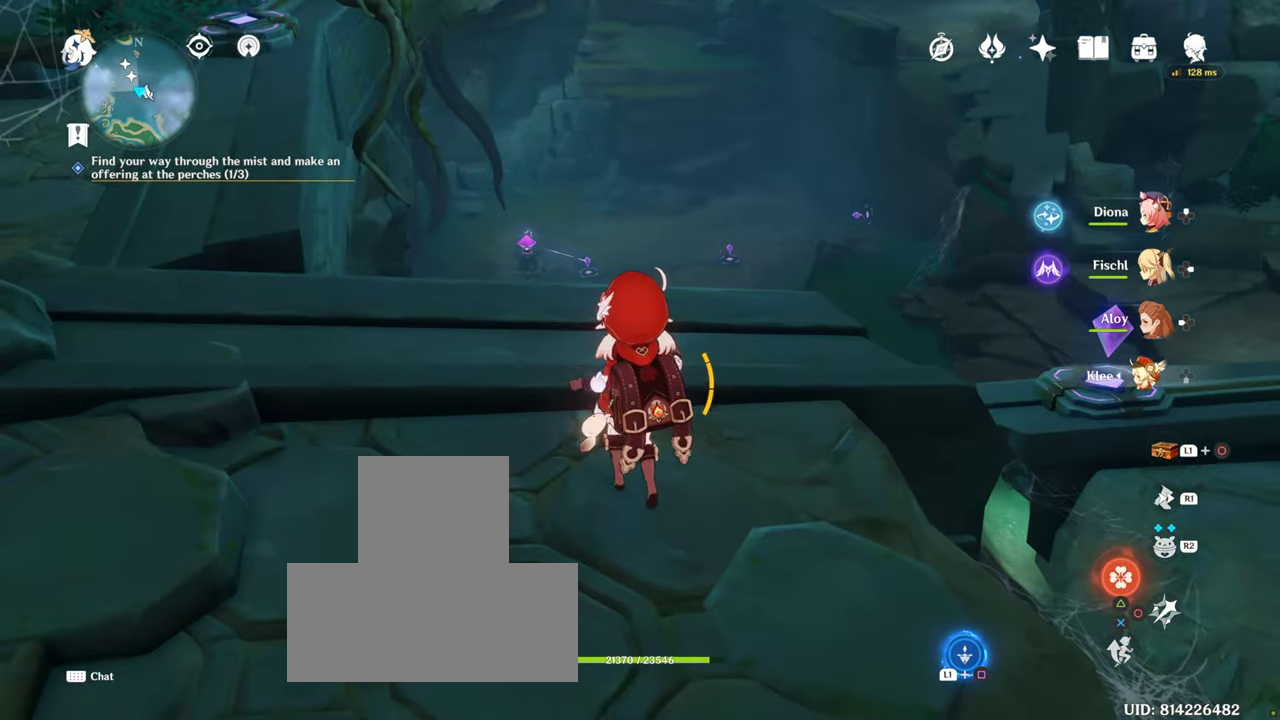
{"buttons": [], "left_stick": "up", "right_stick": "center", "events": [[234, "left_stick", "up"]]}
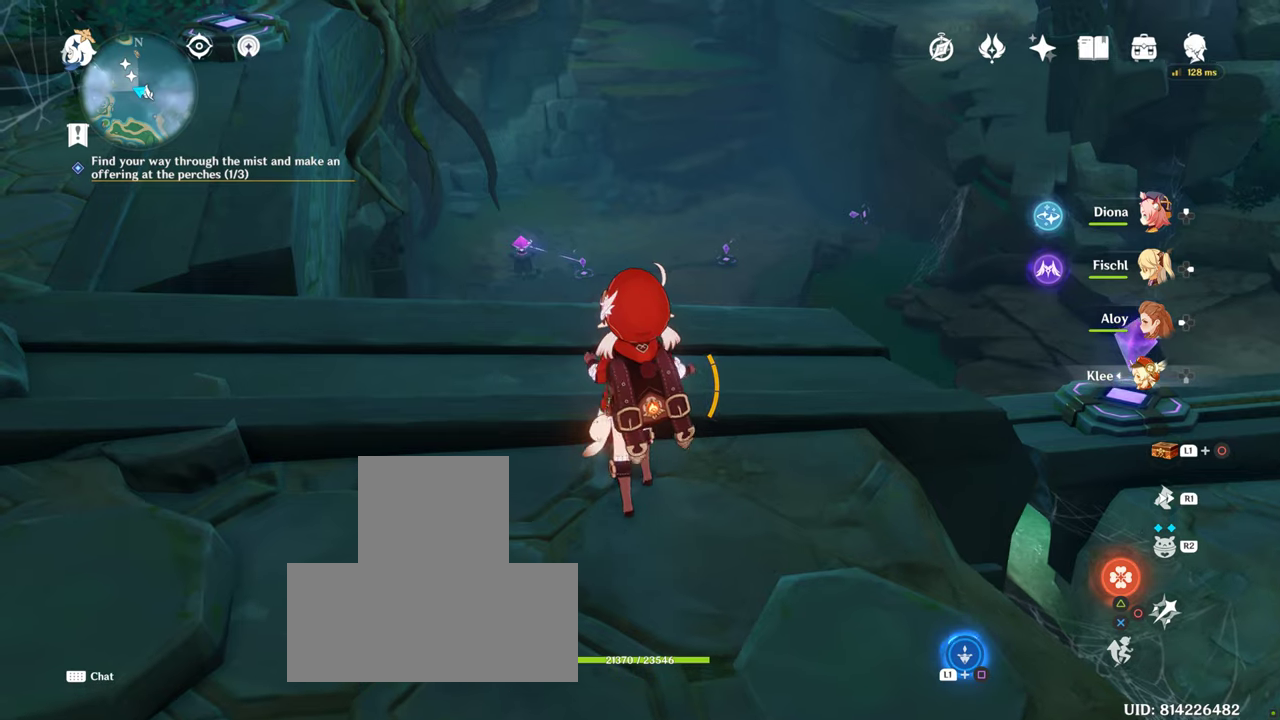
{"buttons": ["L1"], "left_stick": "center", "right_stick": "center", "events": [[16, "left_stick", "center"], [100, "left_stick", "up"], [216, "left_stick", "center"], [416, "L1", "down"]]}
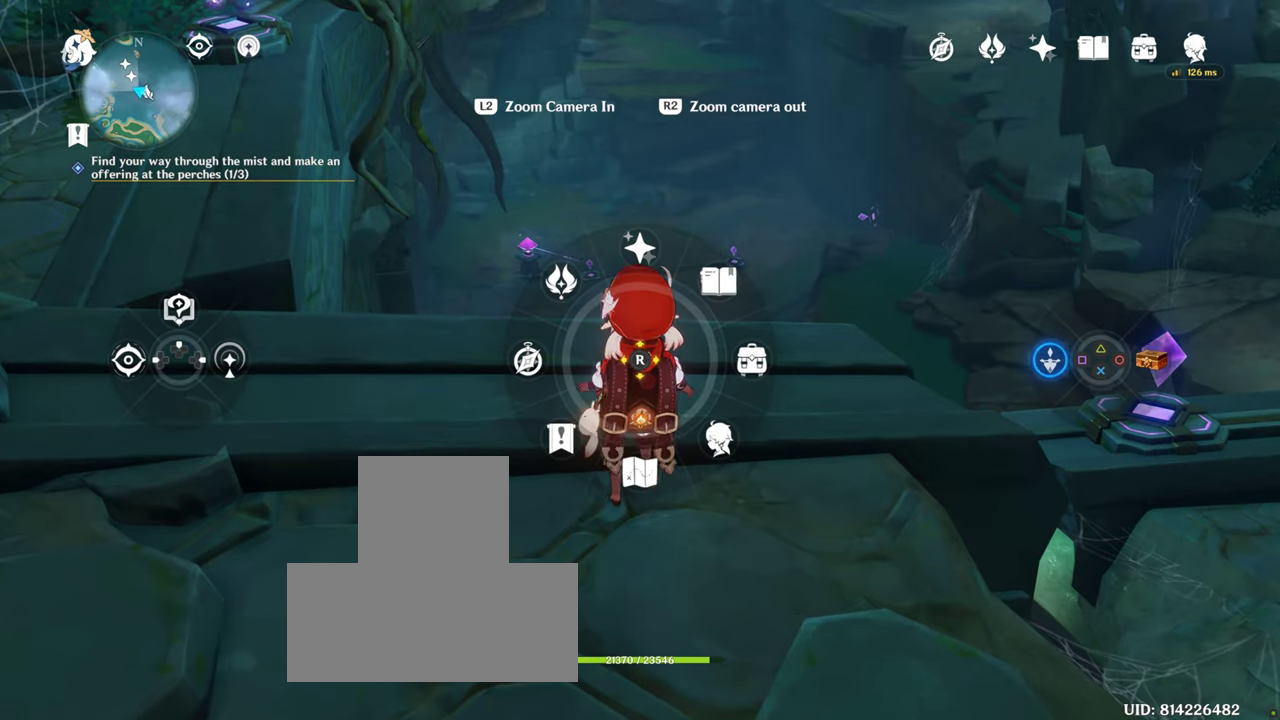
{"buttons": ["L1"], "left_stick": "center", "right_stick": "center", "events": [[183, "SQUARE", "down"], [300, "SQUARE", "up"]]}
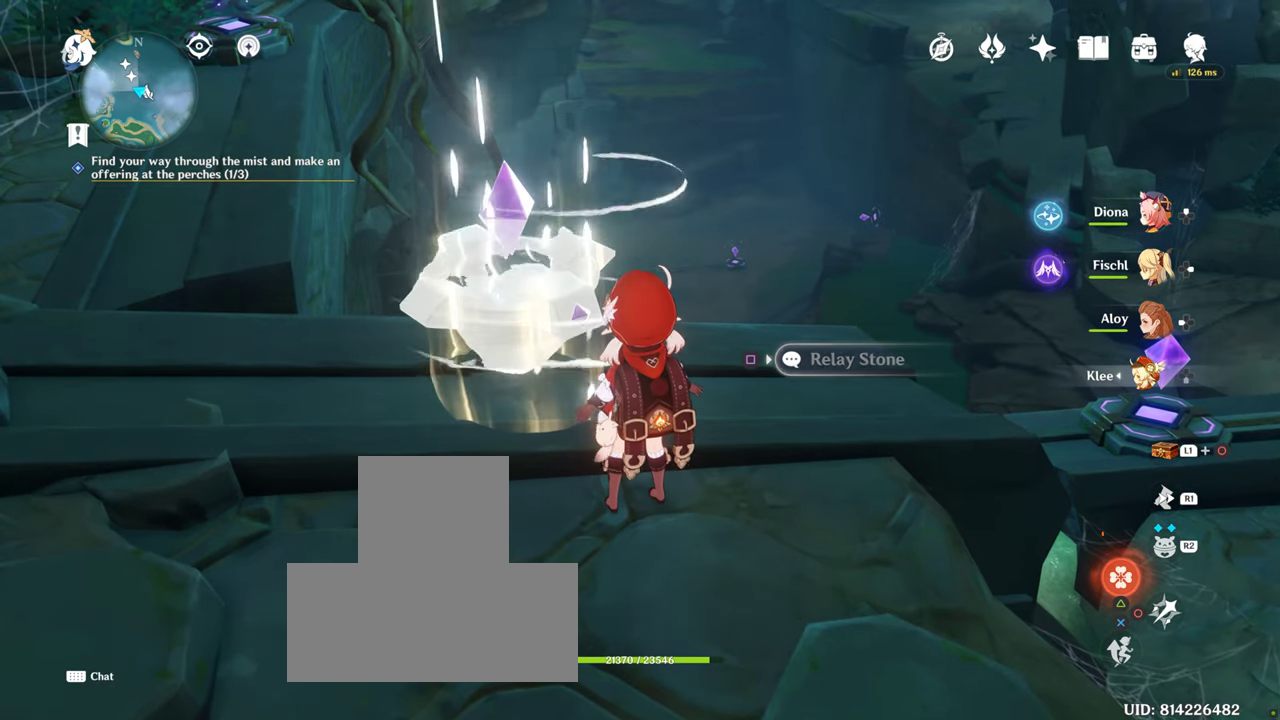
{"buttons": [], "left_stick": "center", "right_stick": "center", "events": [[216, "L1", "up"]]}
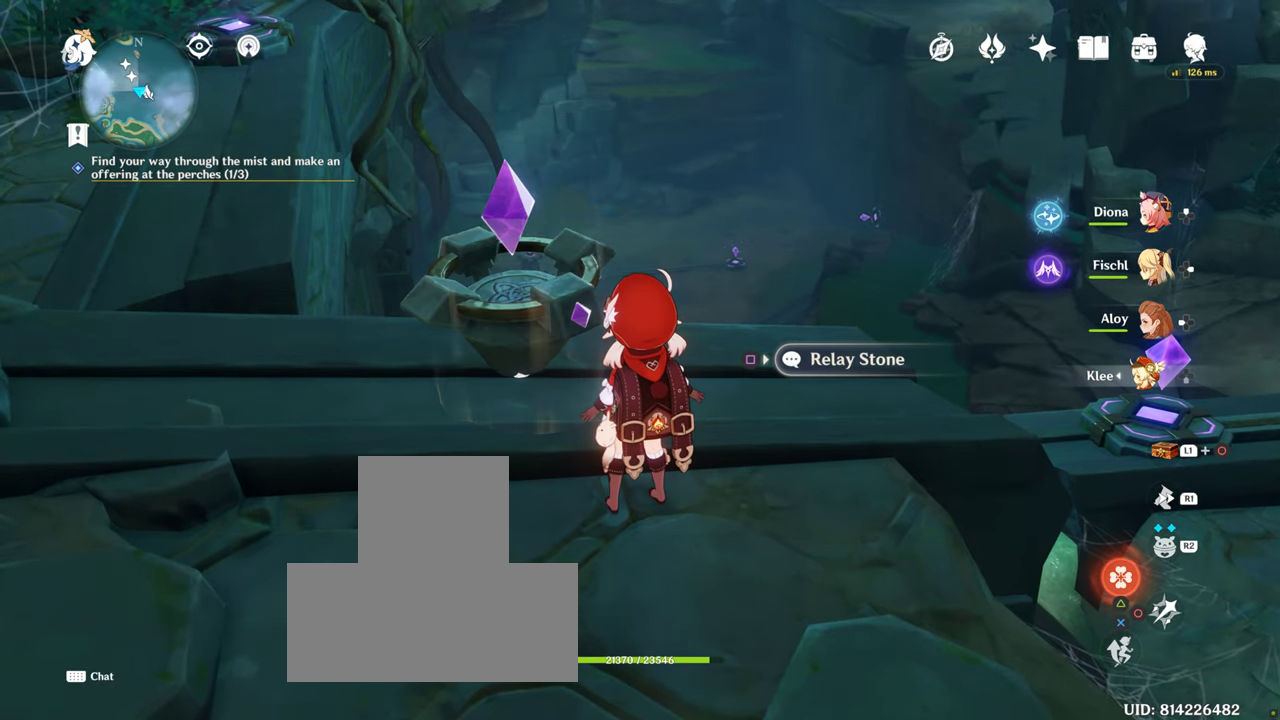
{"buttons": [], "left_stick": "center", "right_stick": "up-left", "events": [[283, "right_stick", "up-left"]]}